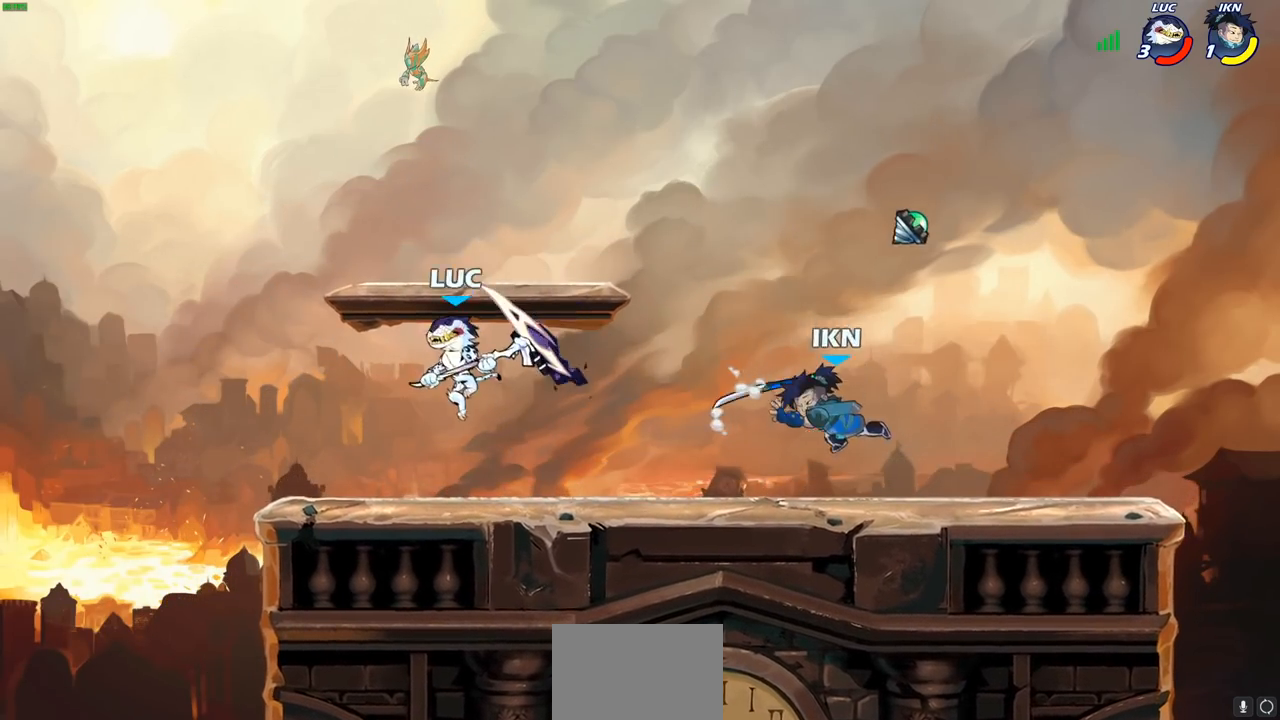
Gameplay with a controller (PlayStation layout); each line is a JSON object with the inputs held at the frame after it. "events" lists button and stick changes between this image and that frame as [ms after this image, input, new state], when the widget could be followed in between. Not read: R3 right_stick.
{"buttons": ["R1", "R2"], "left_stick": "up-right", "events": [[150, "left_stick", "down-right"], [250, "left_stick", "left"], [300, "R2", "down"], [450, "R1", "down"], [467, "left_stick", "up-right"]]}
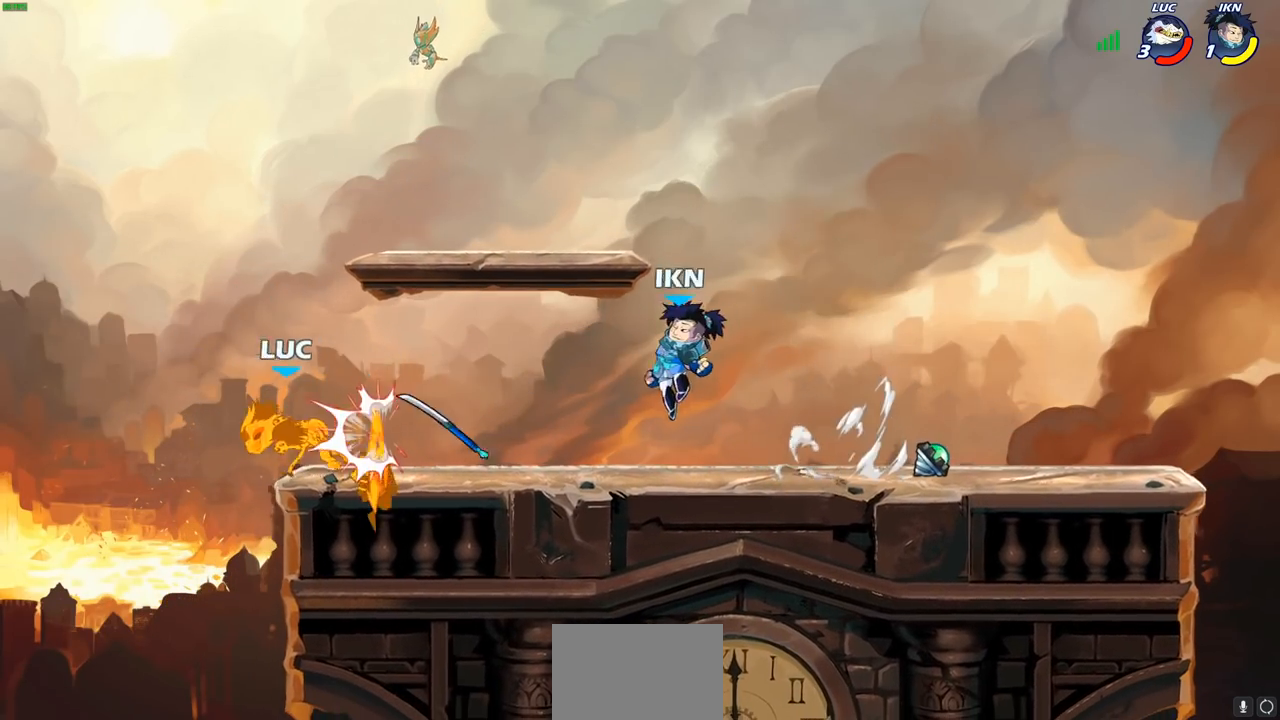
{"buttons": [], "left_stick": "up-right", "events": [[17, "R1", "up"], [17, "R2", "up"], [50, "left_stick", "right"], [217, "left_stick", "up-right"], [250, "R1", "down"], [250, "R2", "down"], [433, "CIRCLE", "down"], [433, "R1", "up"], [433, "R2", "up"], [467, "CIRCLE", "up"]]}
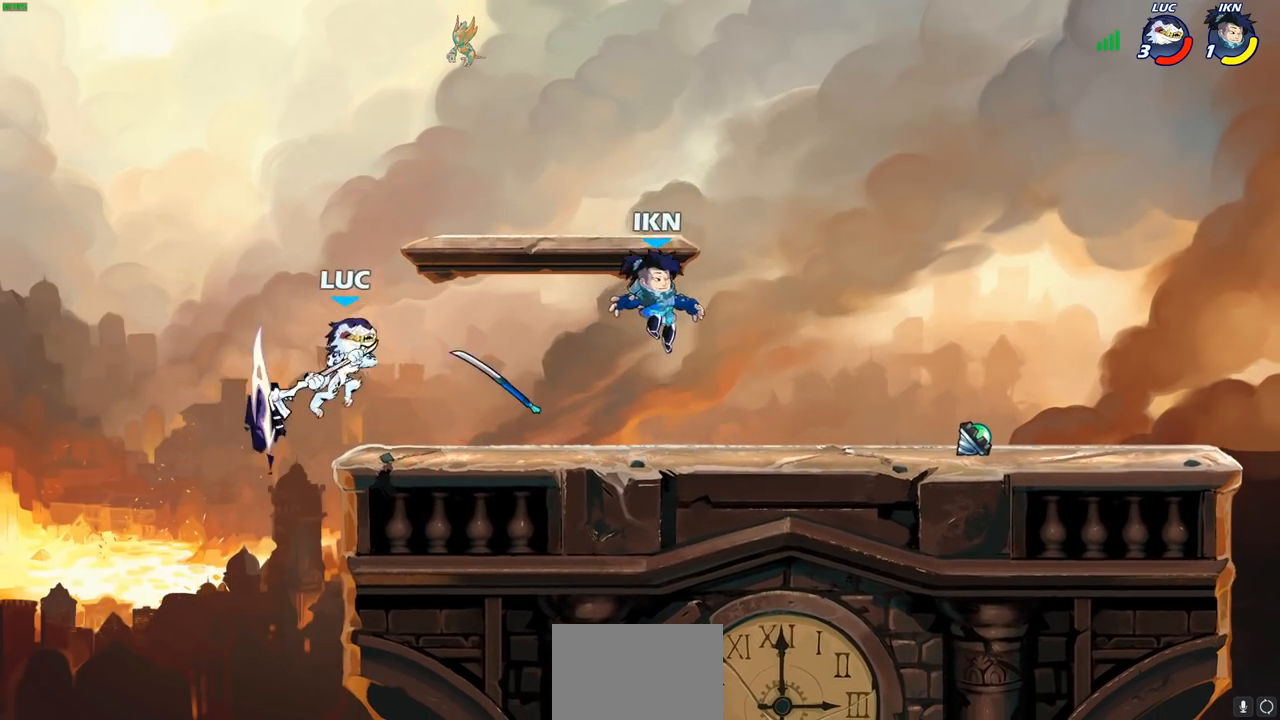
{"buttons": [], "left_stick": "up-right", "events": [[67, "CIRCLE", "down"], [150, "CIRCLE", "up"]]}
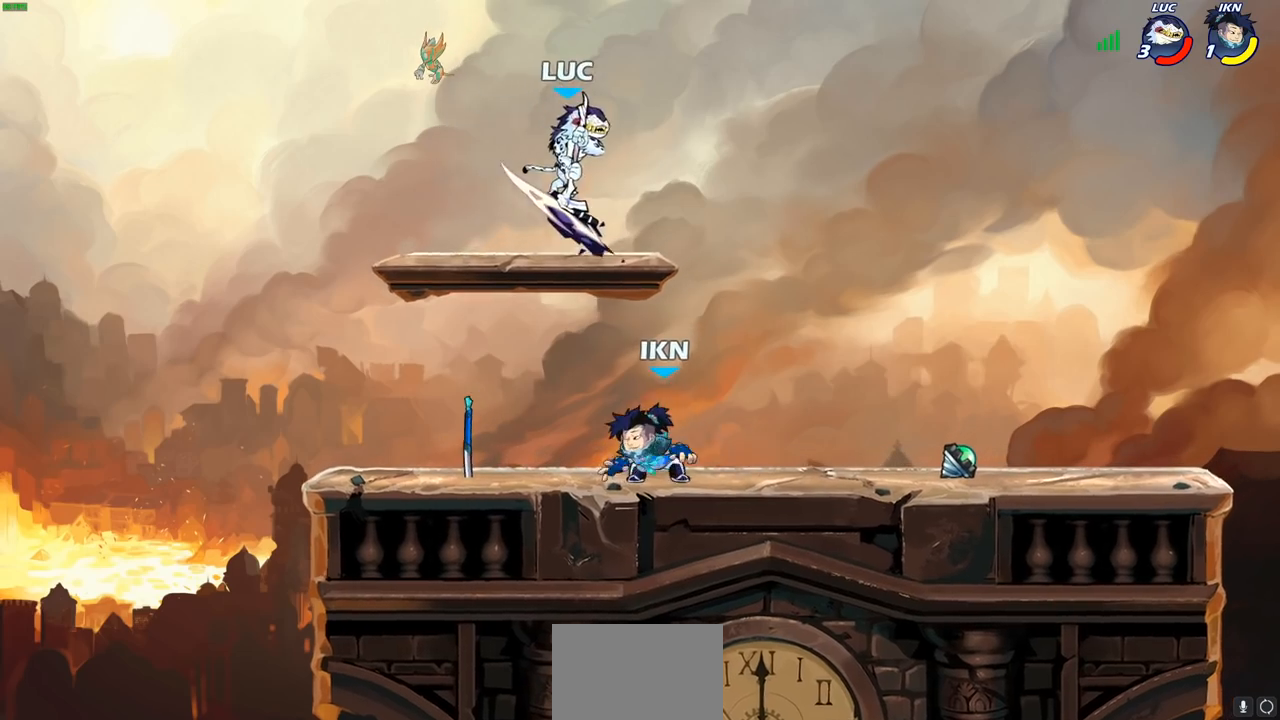
{"buttons": [], "left_stick": "right", "events": [[100, "left_stick", "down-right"], [183, "left_stick", "down-left"], [217, "SQUARE", "down"], [300, "SQUARE", "up"], [317, "left_stick", "right"]]}
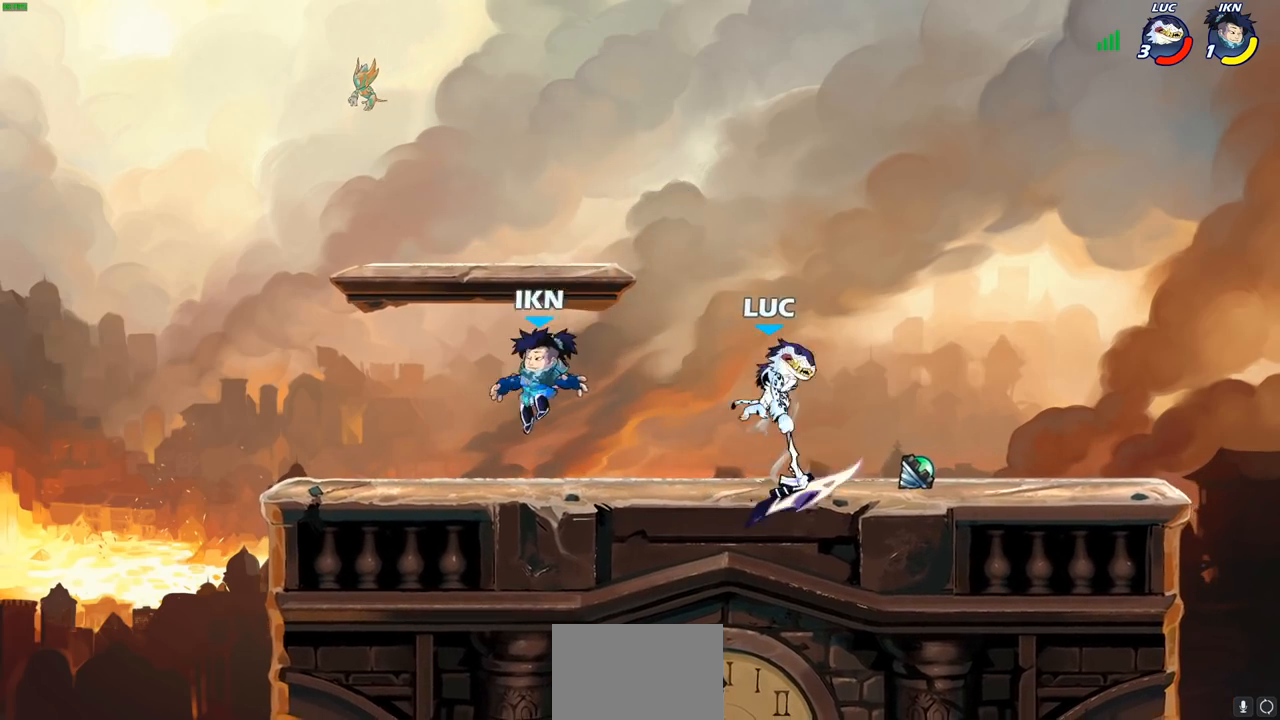
{"buttons": [], "left_stick": "left", "events": [[267, "left_stick", "left"], [383, "SQUARE", "down"], [483, "SQUARE", "up"]]}
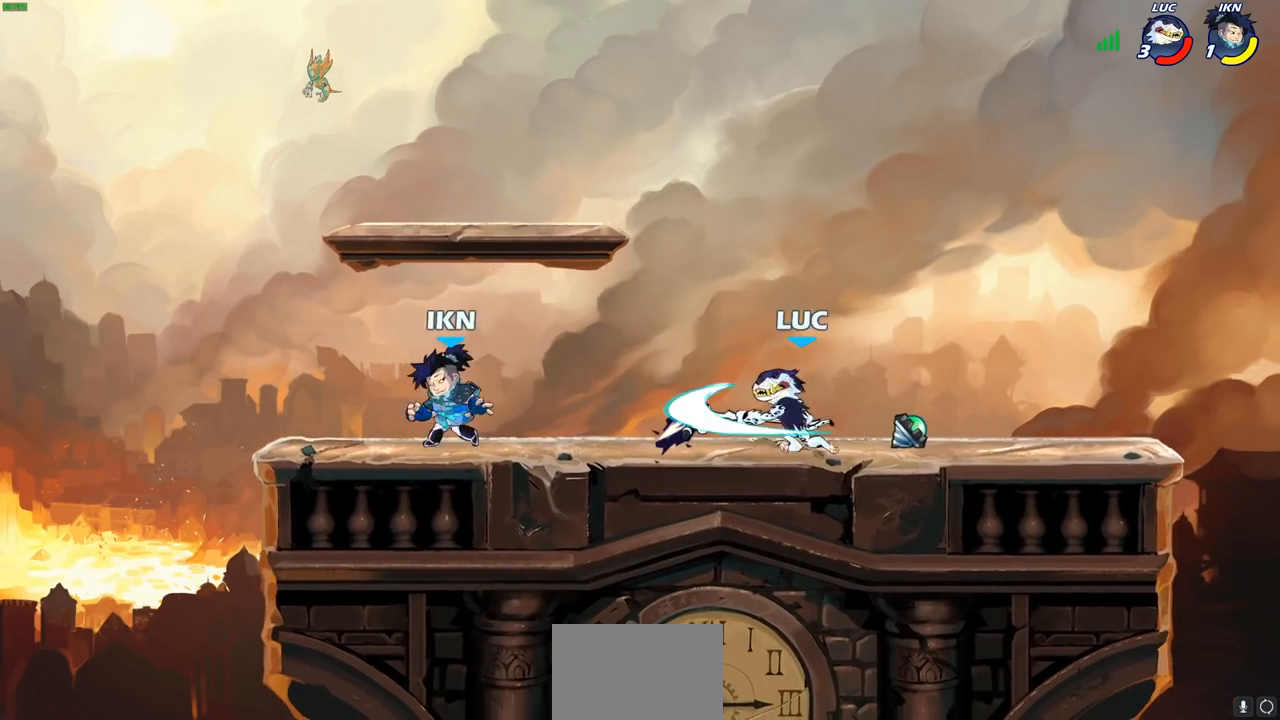
{"buttons": ["CROSS", "R2"], "left_stick": "right", "events": [[167, "left_stick", "center"], [333, "left_stick", "right"], [417, "CROSS", "down"], [483, "R2", "down"]]}
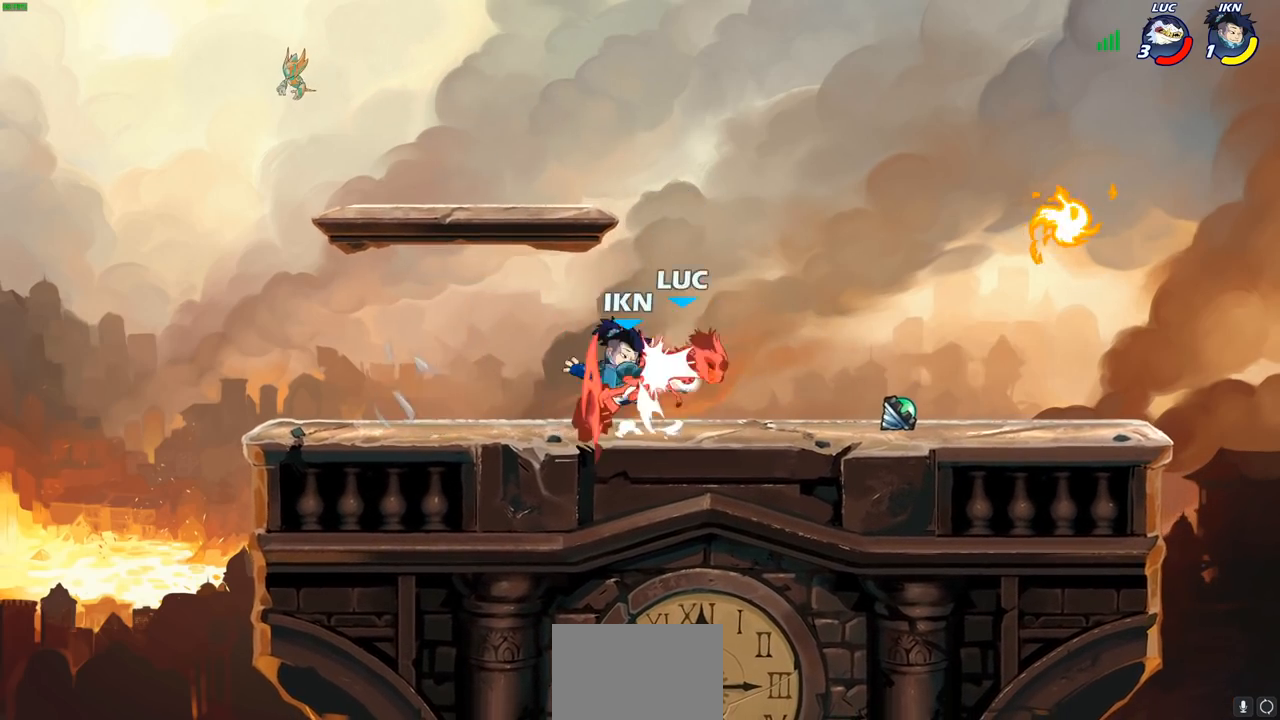
{"buttons": ["R1", "R2"], "left_stick": "left", "events": [[17, "R1", "down"], [33, "left_stick", "up-right"], [50, "CROSS", "up"], [133, "R1", "up"], [183, "R1", "down"], [233, "R1", "up"], [233, "R2", "up"], [317, "left_stick", "up-left"], [367, "left_stick", "left"], [450, "R2", "down"], [483, "R1", "down"]]}
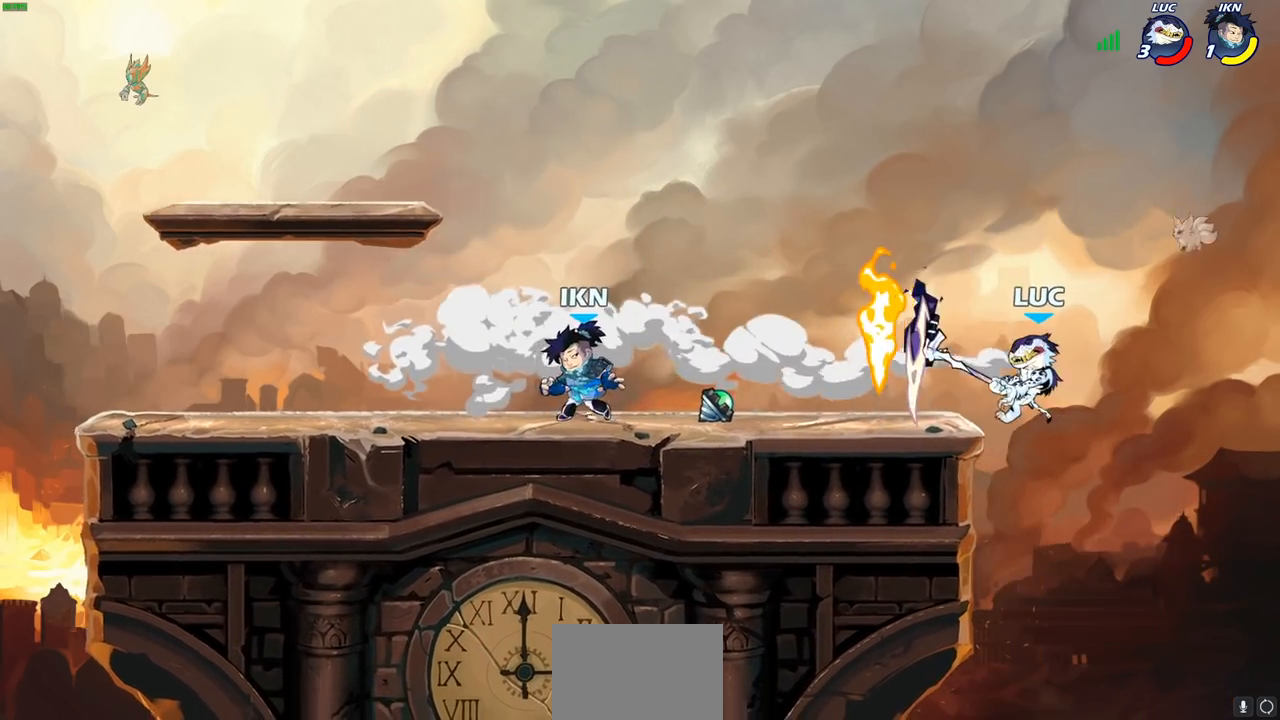
{"buttons": ["CIRCLE"], "left_stick": "left", "events": [[133, "R1", "up"], [133, "R2", "up"], [367, "CROSS", "down"], [483, "CROSS", "up"], [500, "CIRCLE", "down"]]}
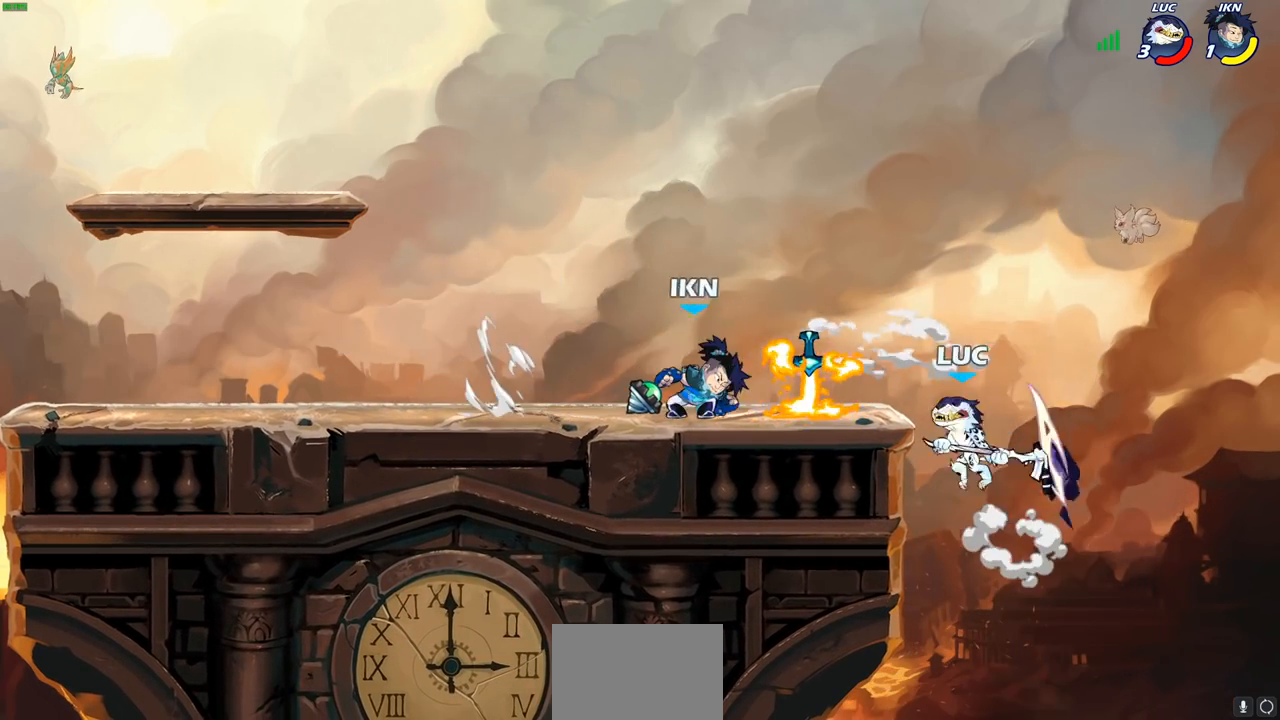
{"buttons": [], "left_stick": "center", "events": [[117, "CIRCLE", "up"], [450, "left_stick", "center"]]}
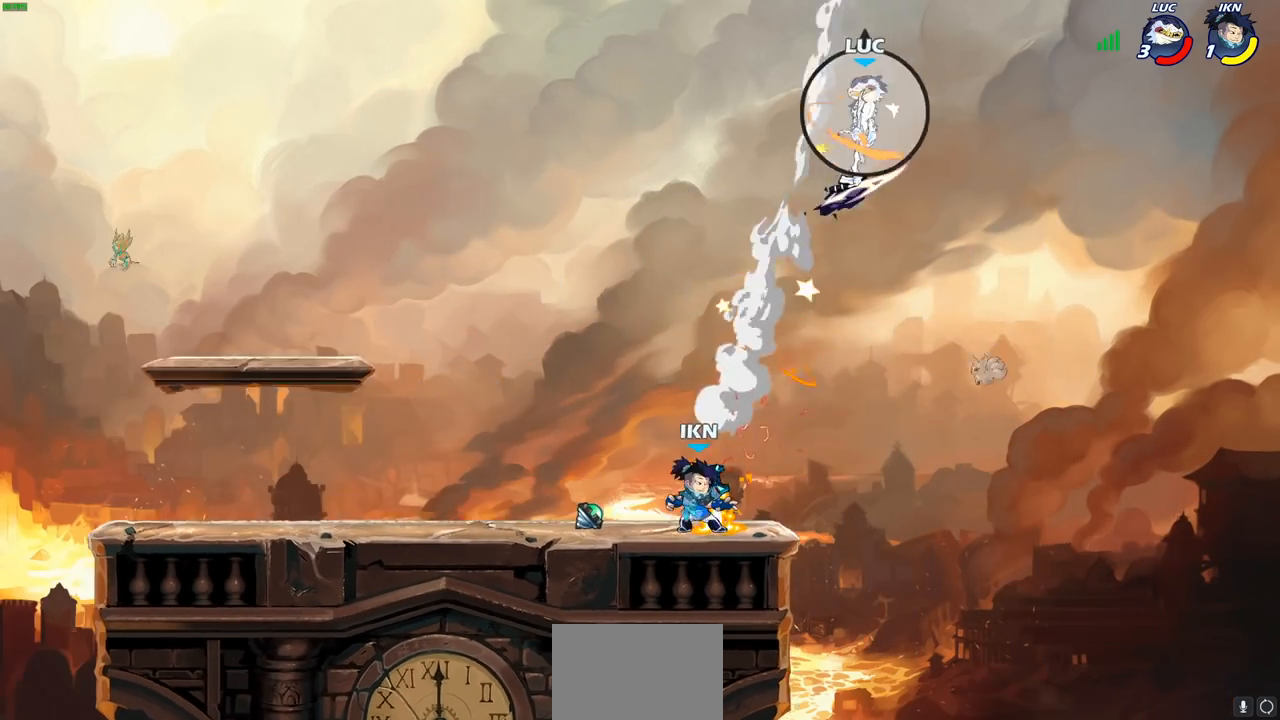
{"buttons": [], "left_stick": "right", "events": [[217, "left_stick", "right"]]}
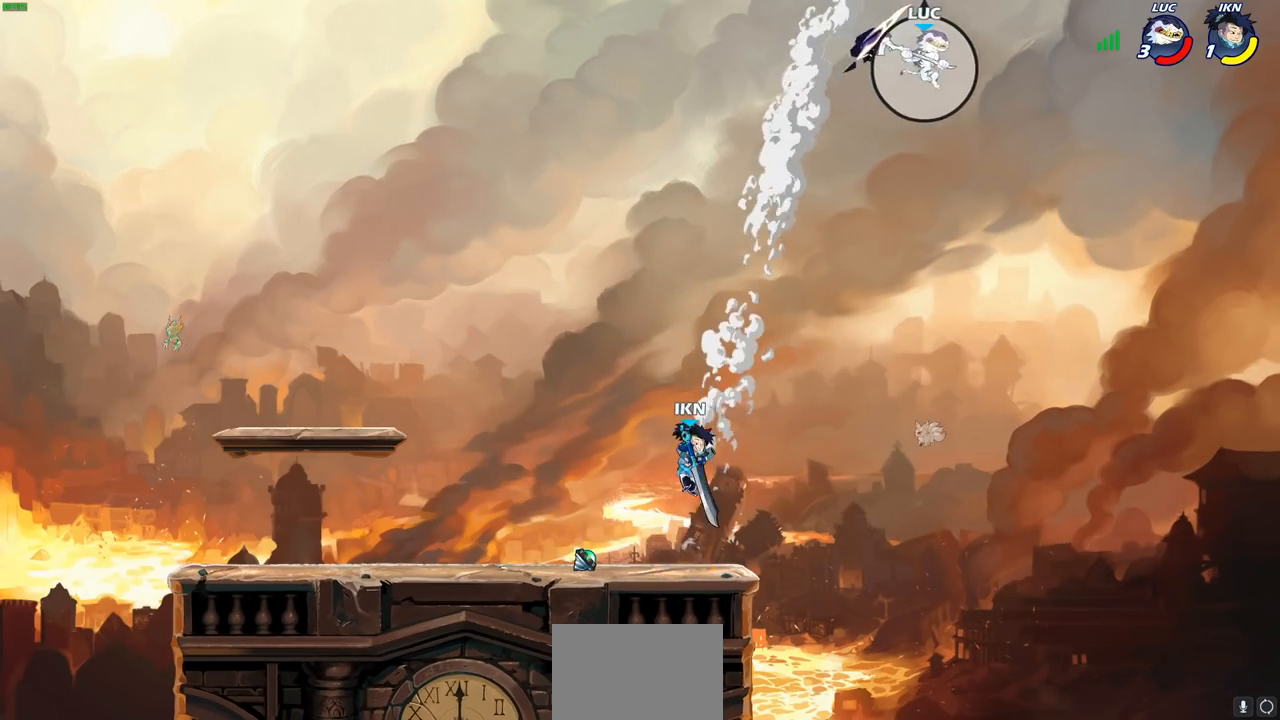
{"buttons": ["R1"], "left_stick": "down-left", "events": [[33, "left_stick", "left"], [367, "left_stick", "down-left"], [467, "R1", "down"]]}
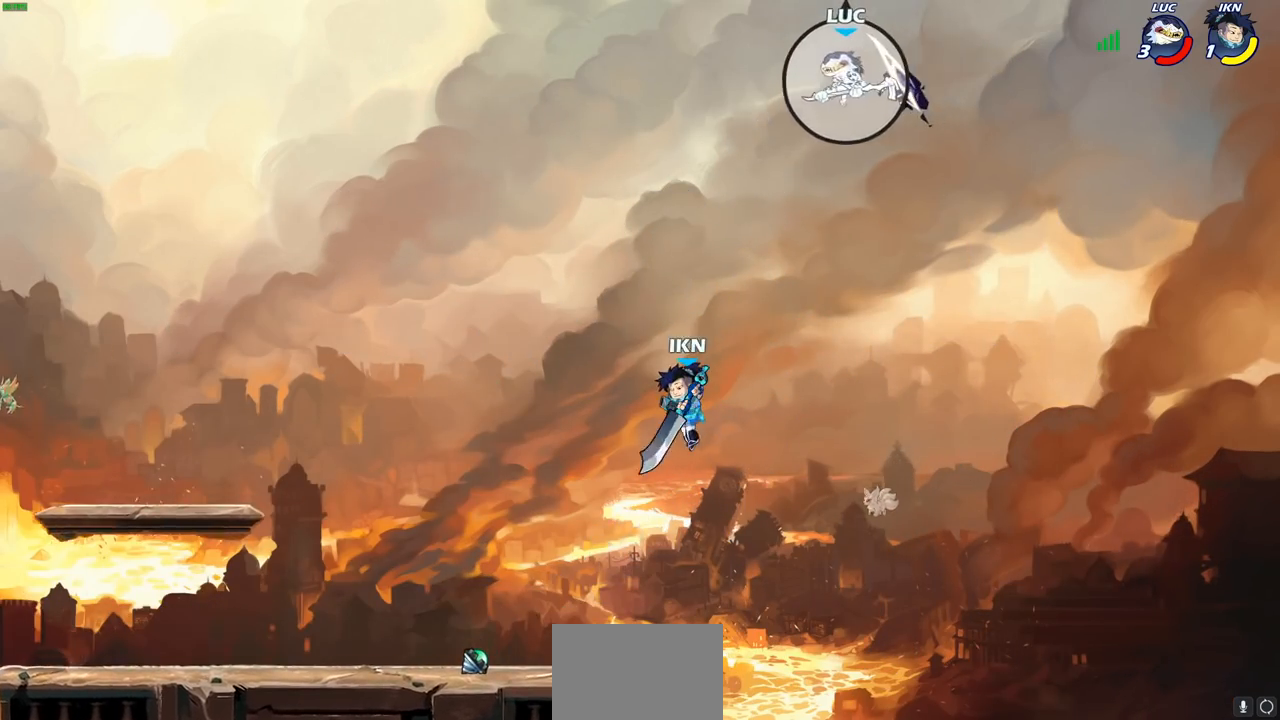
{"buttons": [], "left_stick": "left", "events": [[50, "R1", "up"], [150, "left_stick", "center"], [433, "left_stick", "left"]]}
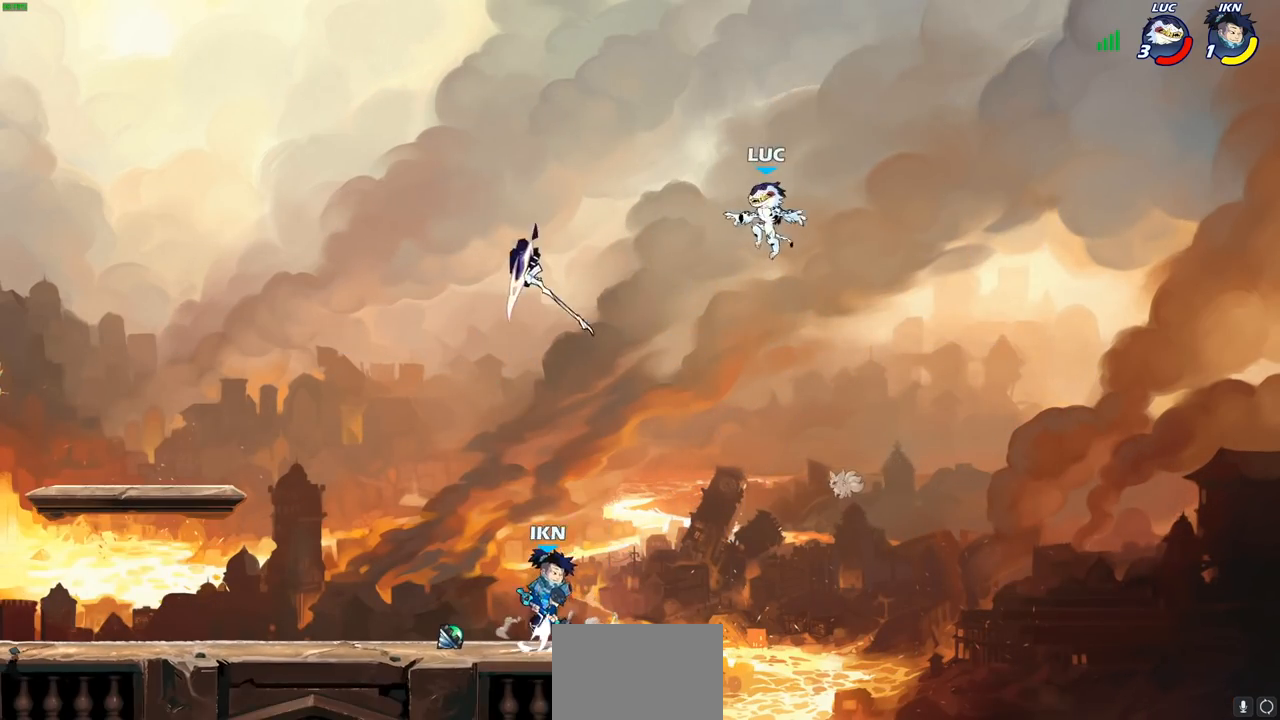
{"buttons": [], "left_stick": "right", "events": [[33, "left_stick", "down-left"], [233, "CROSS", "down"], [300, "left_stick", "up-left"], [333, "CROSS", "up"], [400, "left_stick", "up-right"], [483, "left_stick", "right"]]}
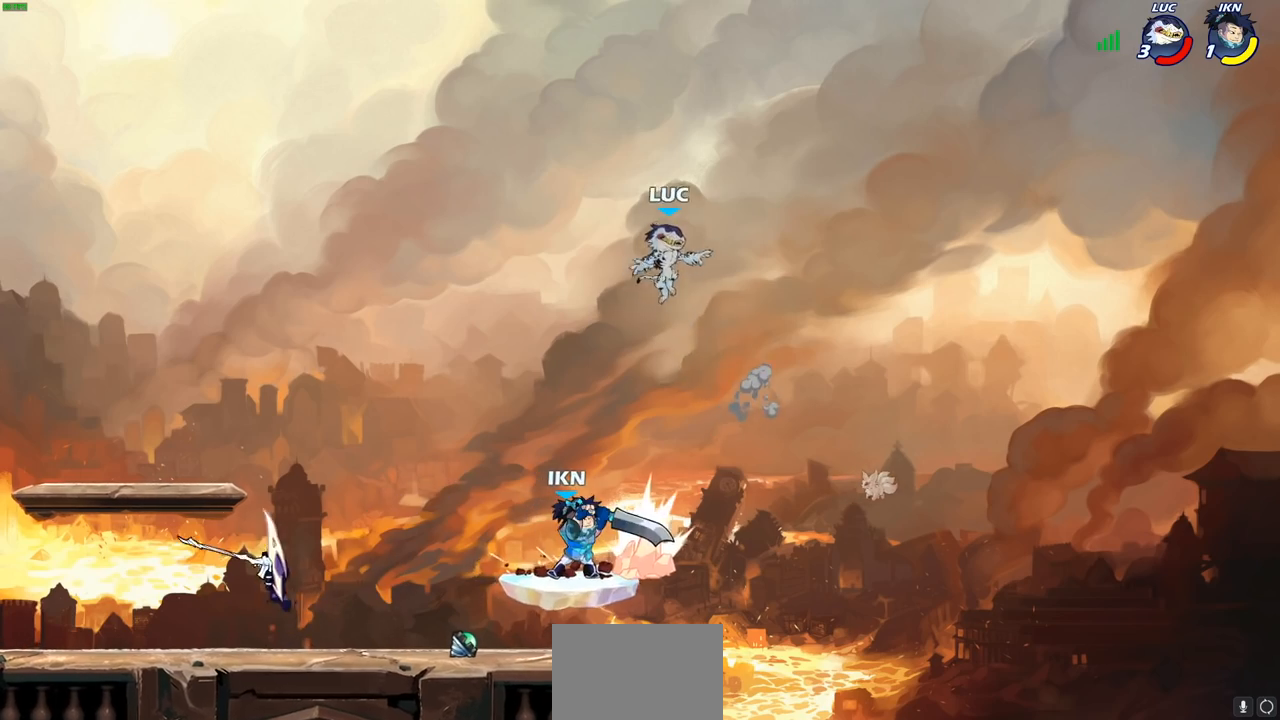
{"buttons": [], "left_stick": "down-left", "events": [[150, "left_stick", "down-left"]]}
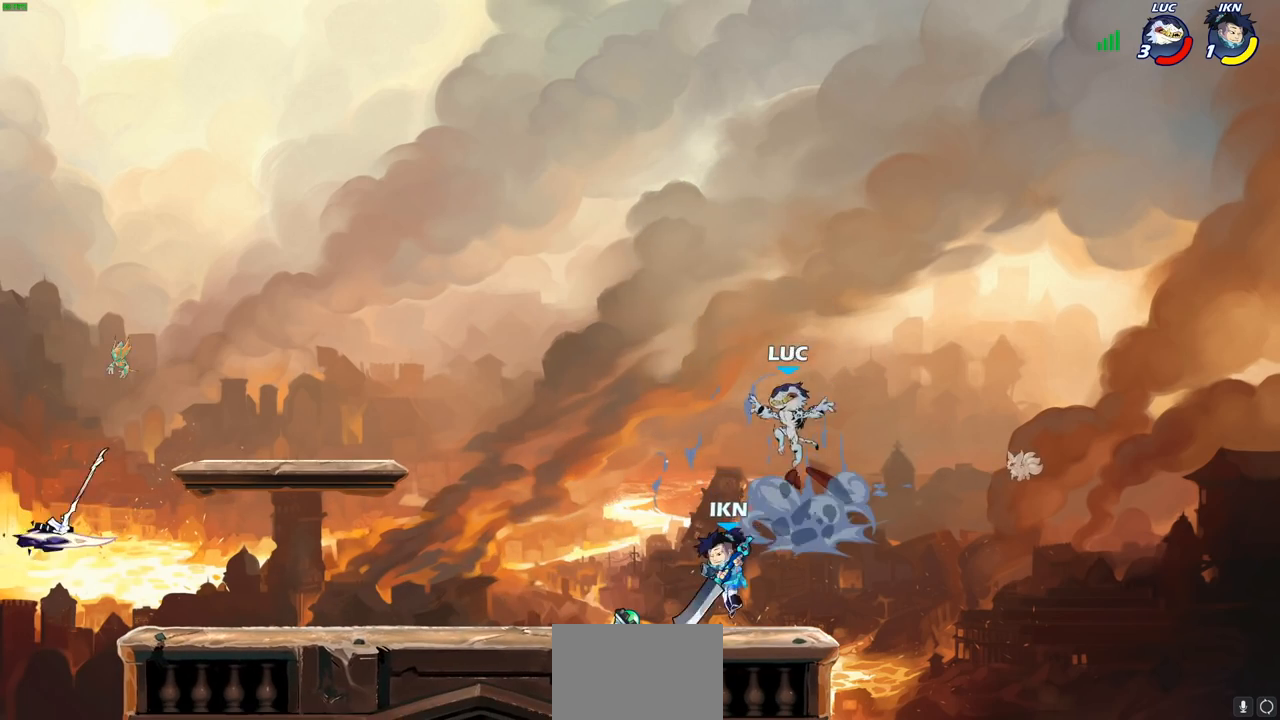
{"buttons": ["SQUARE"], "left_stick": "center", "events": [[33, "left_stick", "center"], [83, "SQUARE", "down"], [167, "SQUARE", "up"], [250, "SQUARE", "down"], [350, "SQUARE", "up"], [433, "SQUARE", "down"]]}
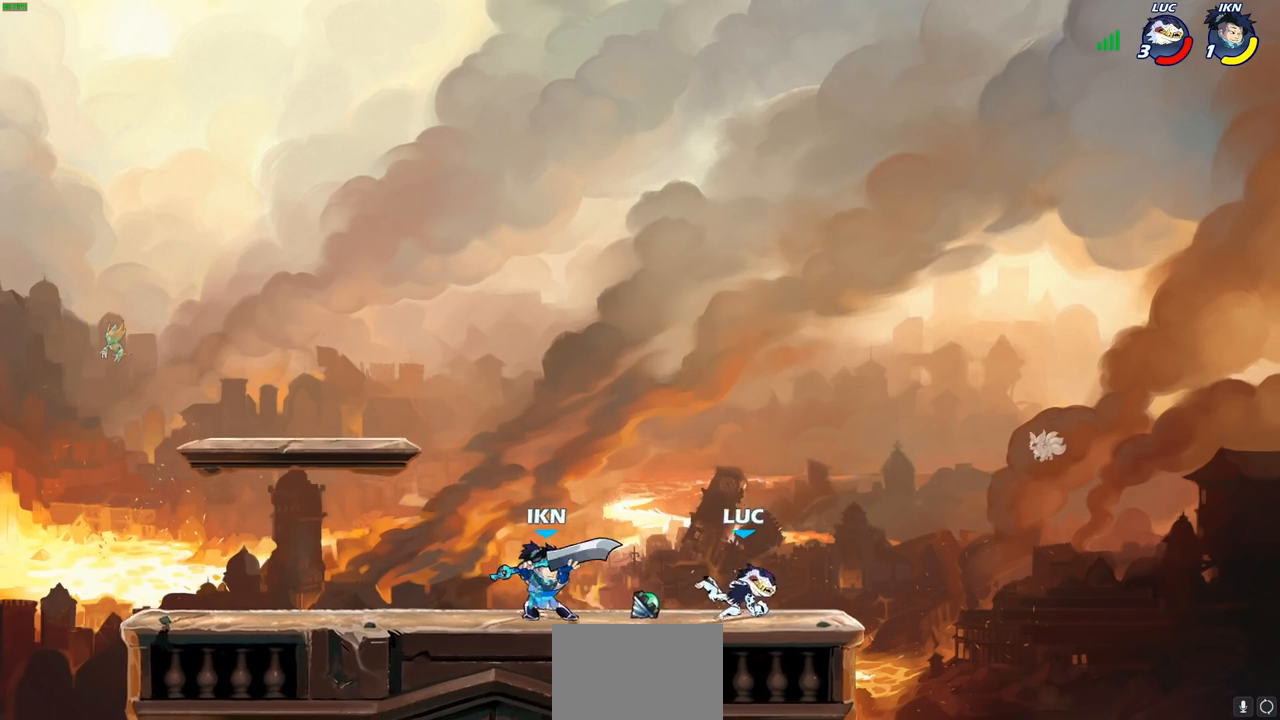
{"buttons": ["R2"], "left_stick": "up-left", "events": [[33, "SQUARE", "up"], [83, "left_stick", "up-right"], [233, "CROSS", "down"], [317, "R1", "down"], [317, "R2", "down"], [367, "CROSS", "up"], [367, "left_stick", "up"], [400, "R1", "up"], [450, "R1", "down"], [467, "left_stick", "up-left"], [500, "R1", "up"]]}
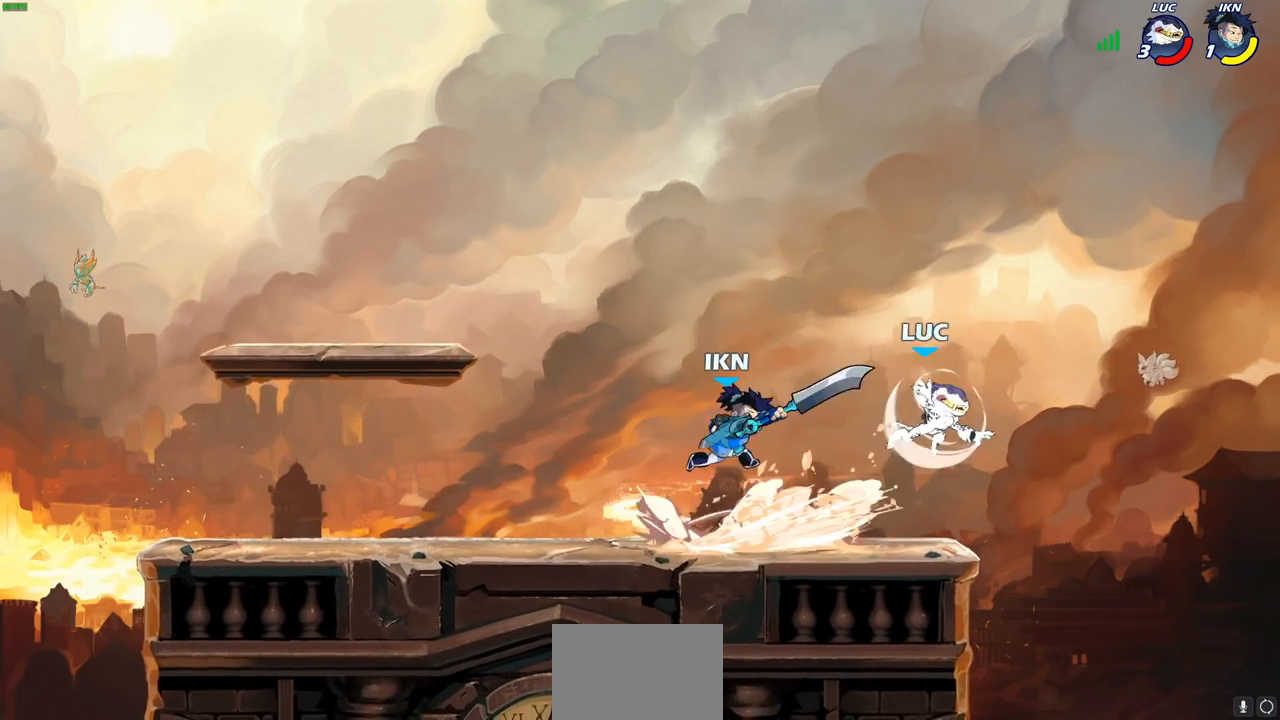
{"buttons": [], "left_stick": "center", "events": [[67, "left_stick", "left"], [117, "R1", "down"], [167, "R1", "up"], [167, "R2", "up"], [167, "left_stick", "down-left"], [367, "left_stick", "center"], [383, "SQUARE", "down"], [467, "SQUARE", "up"]]}
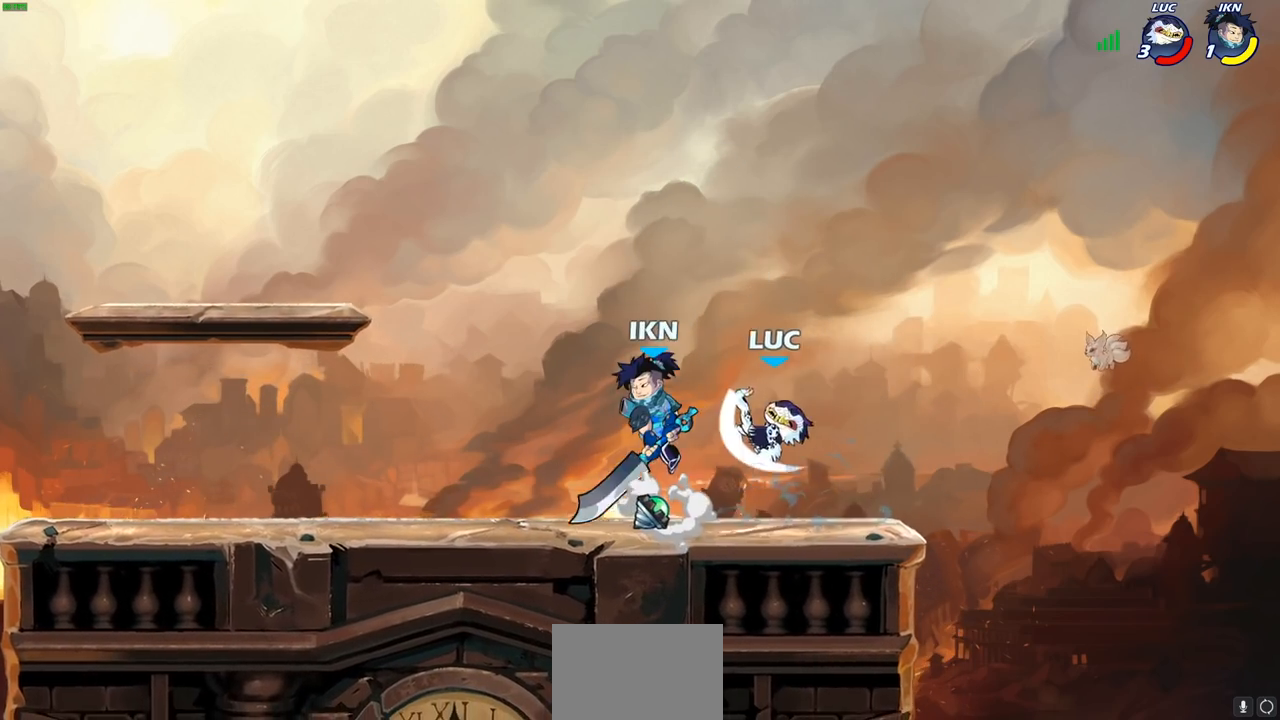
{"buttons": [], "left_stick": "right", "events": [[67, "SQUARE", "down"], [150, "SQUARE", "up"], [317, "left_stick", "right"]]}
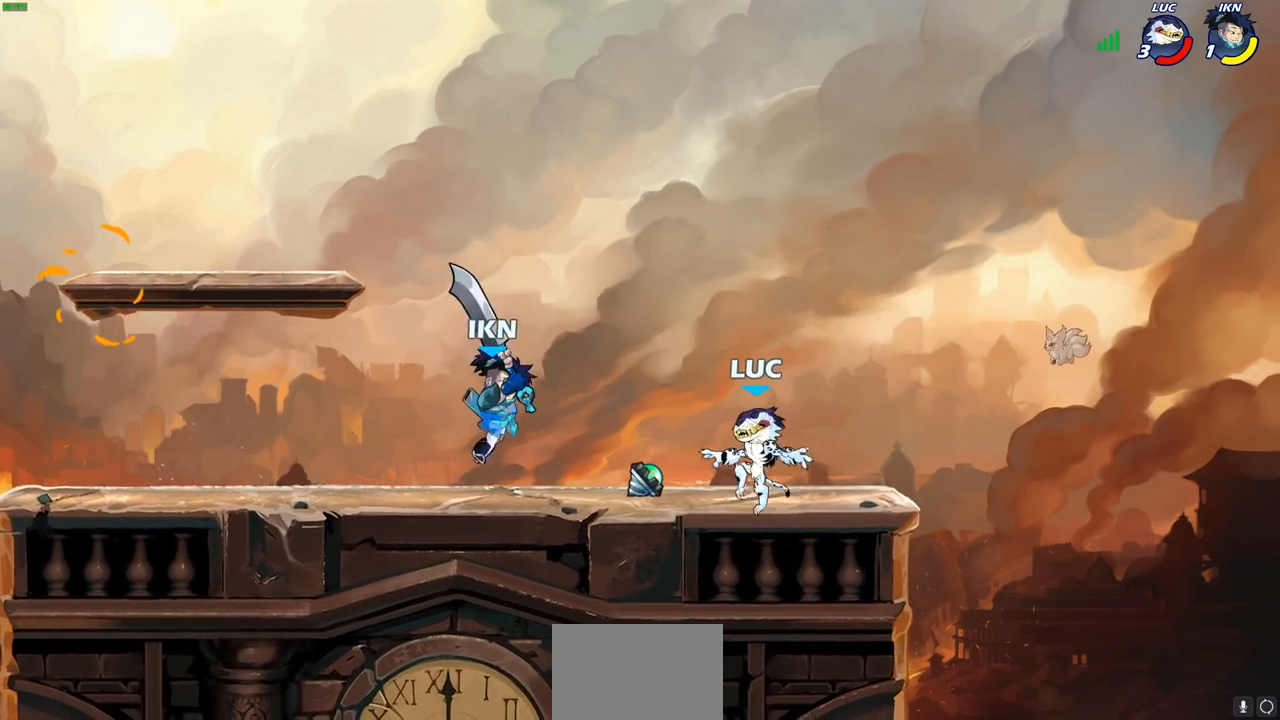
{"buttons": ["R2"], "left_stick": "up-left", "events": [[267, "left_stick", "up-left"], [417, "R2", "down"]]}
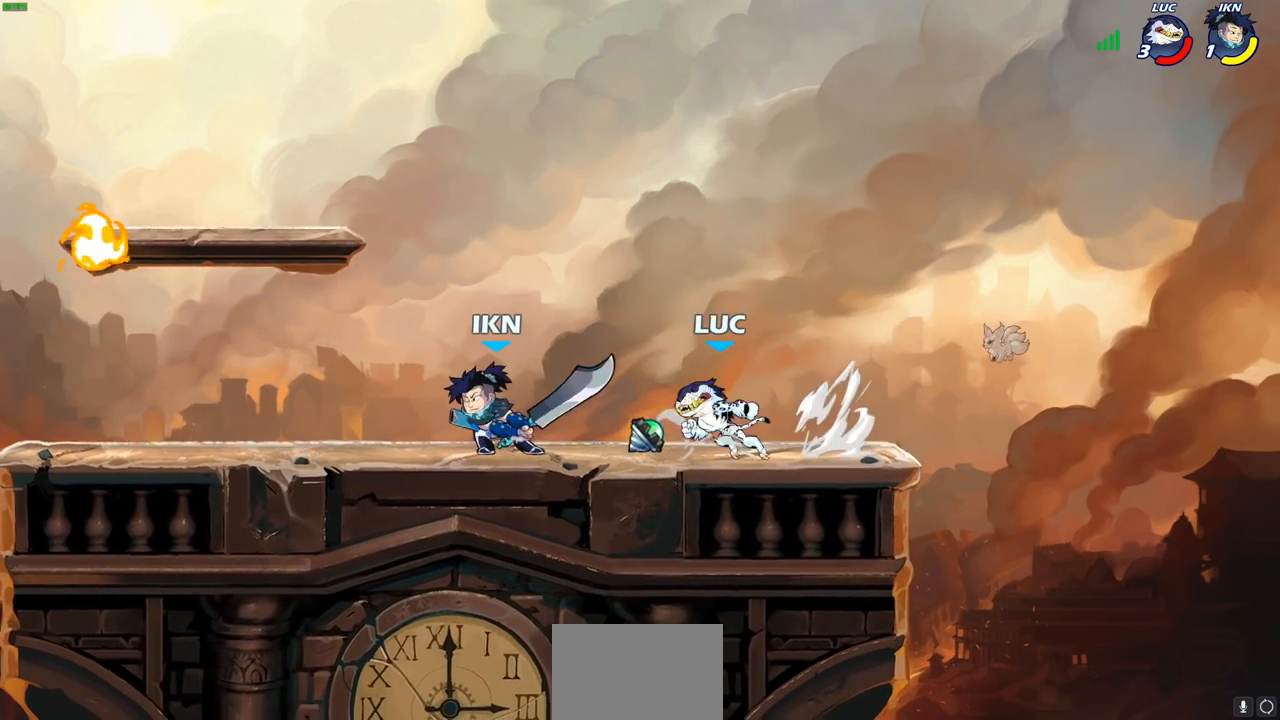
{"buttons": [], "left_stick": "right", "events": [[50, "SQUARE", "down"], [67, "R1", "down"], [133, "R1", "up"], [150, "R2", "up"], [150, "SQUARE", "up"], [217, "left_stick", "center"], [400, "left_stick", "right"]]}
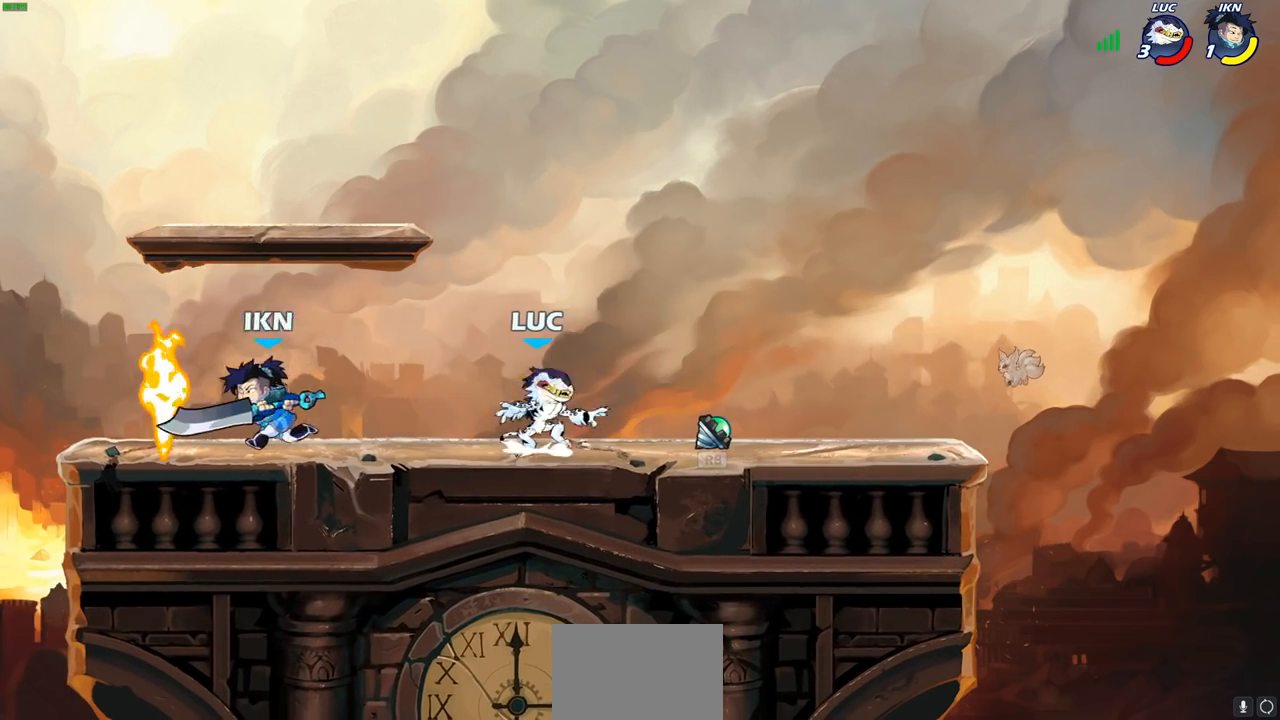
{"buttons": ["R1"], "left_stick": "down-right", "events": [[17, "CROSS", "down"], [133, "CROSS", "up"], [267, "left_stick", "down-right"], [483, "R1", "down"]]}
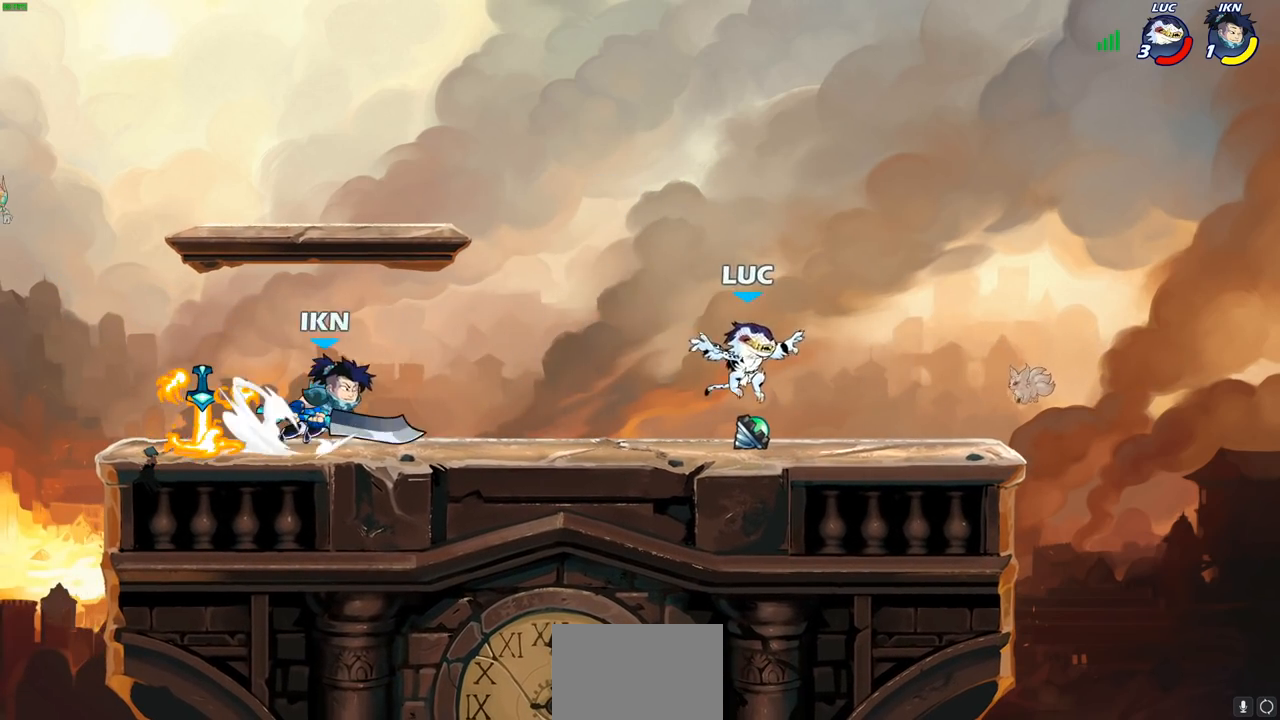
{"buttons": ["CROSS"], "left_stick": "up", "events": [[33, "left_stick", "right"], [117, "R1", "up"], [367, "left_stick", "left"], [467, "CROSS", "down"], [500, "left_stick", "up"]]}
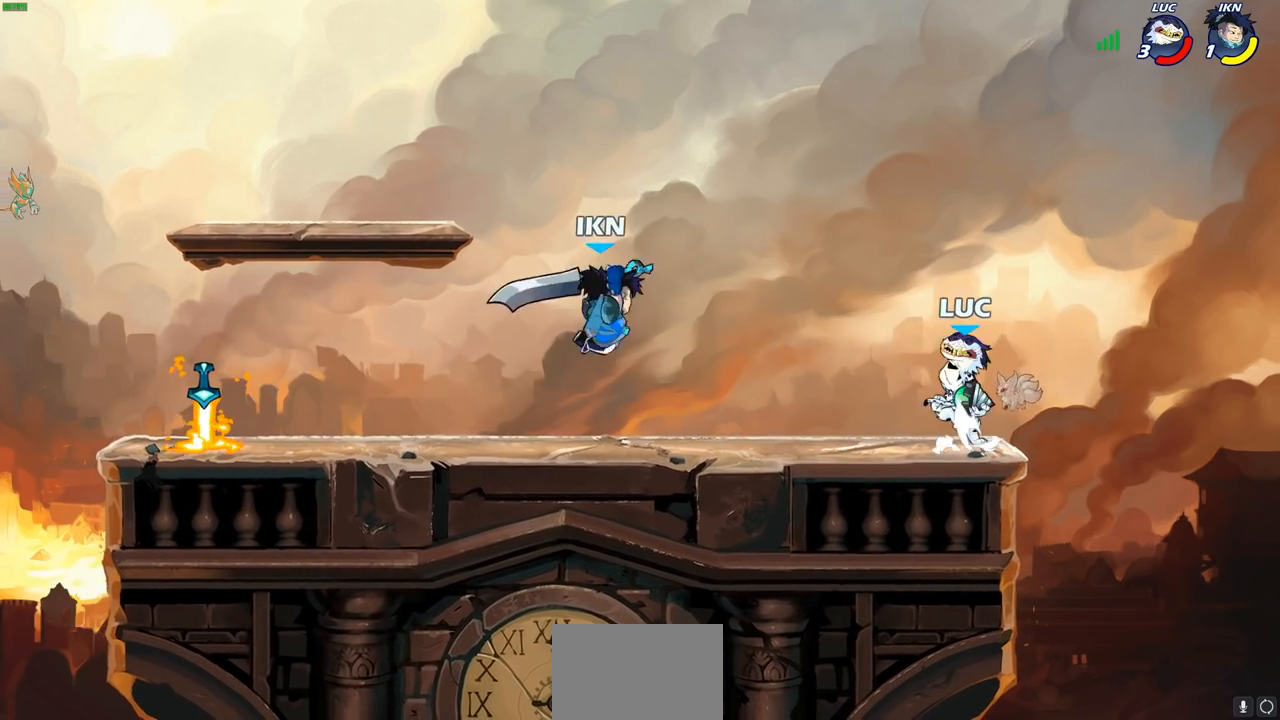
{"buttons": [], "left_stick": "center", "events": [[50, "left_stick", "up-left"], [100, "CROSS", "up"], [150, "left_stick", "left"], [283, "CIRCLE", "down"], [350, "CIRCLE", "up"], [400, "left_stick", "center"]]}
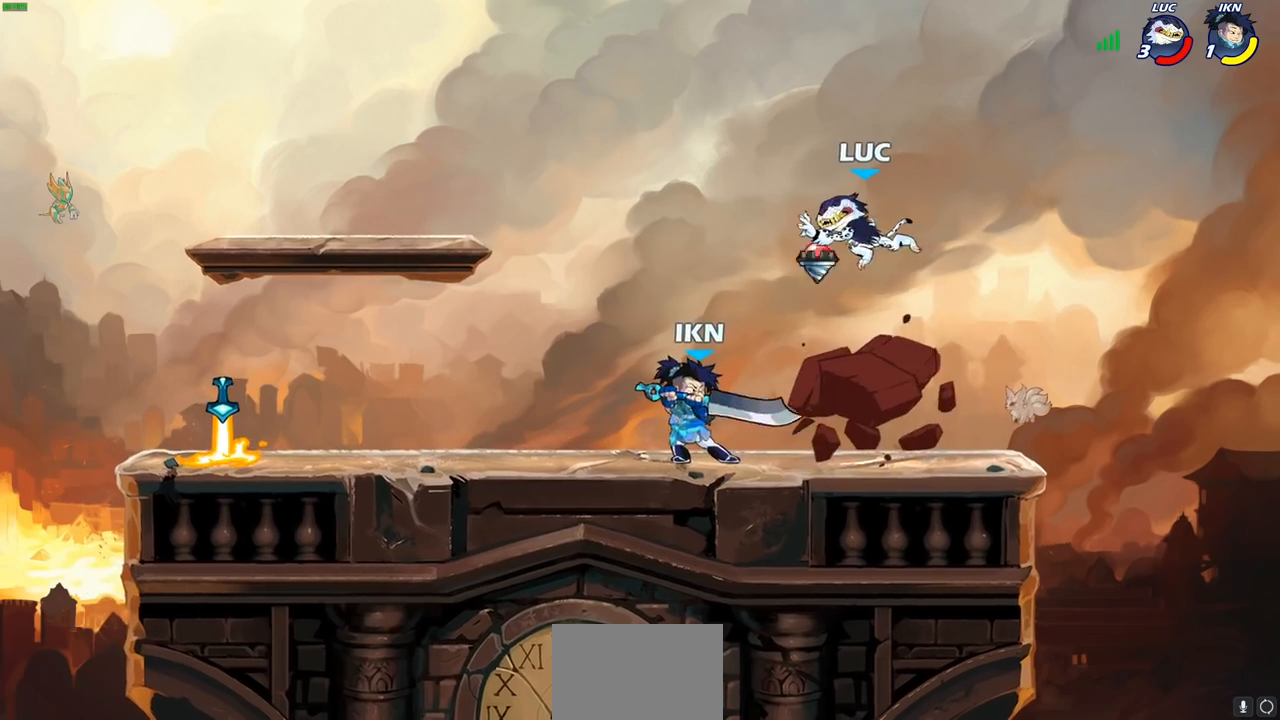
{"buttons": [], "left_stick": "left", "events": [[250, "left_stick", "right"], [383, "left_stick", "left"]]}
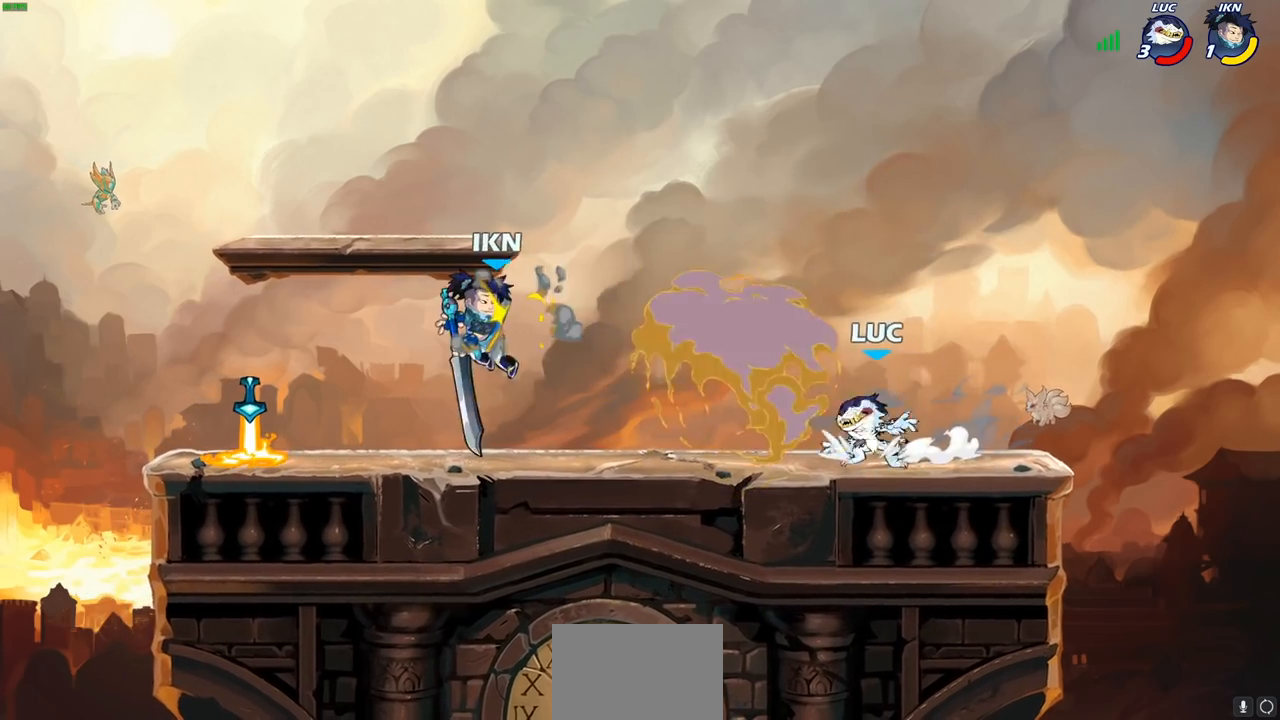
{"buttons": [], "left_stick": "center", "events": [[33, "R2", "down"], [50, "R1", "down"], [150, "left_stick", "up-right"], [183, "R1", "up"], [183, "R2", "up"], [233, "R2", "down"], [417, "R2", "up"], [467, "left_stick", "center"]]}
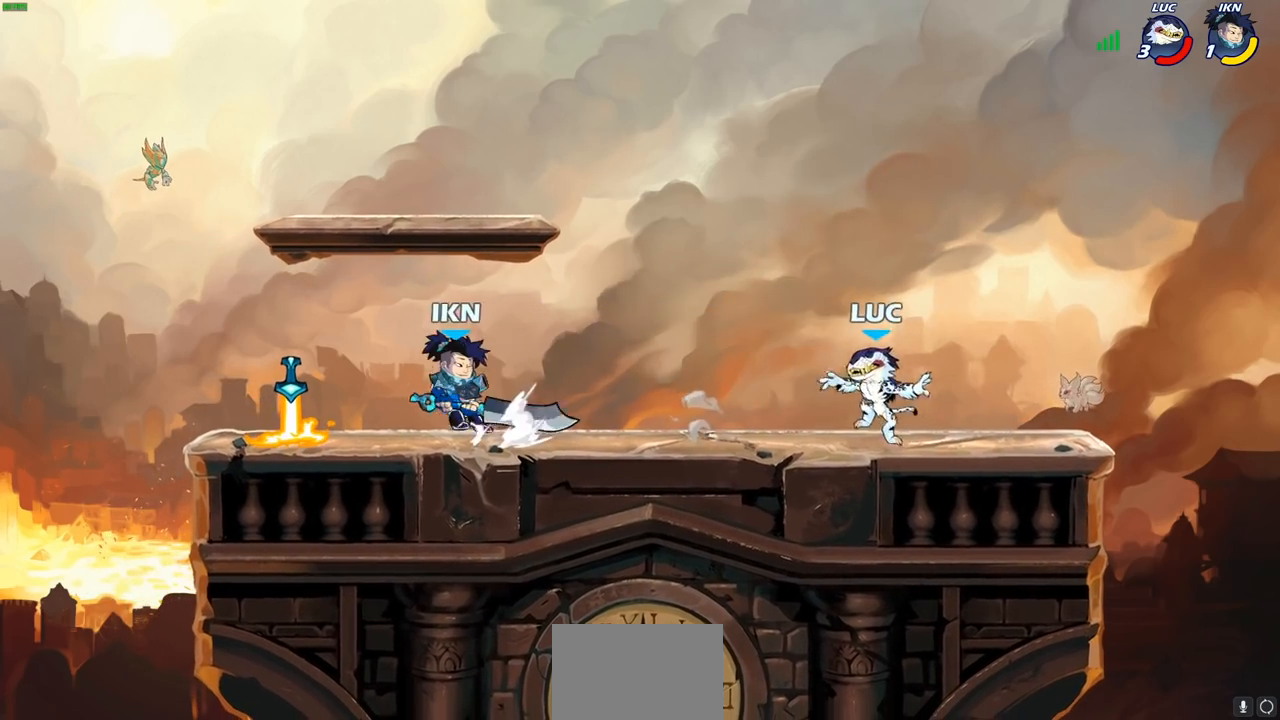
{"buttons": [], "left_stick": "up-left", "events": [[150, "left_stick", "left"], [300, "R2", "down"], [350, "CROSS", "down"], [433, "left_stick", "up-left"], [450, "R2", "up"], [467, "CROSS", "up"]]}
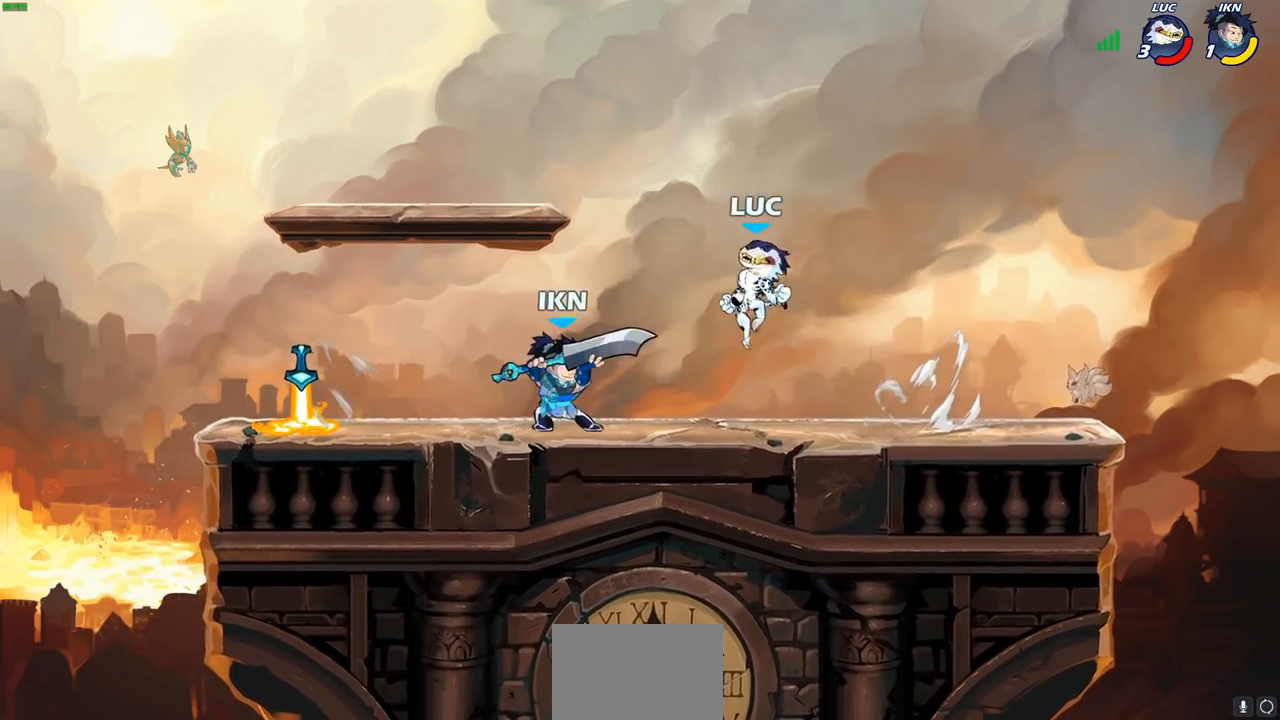
{"buttons": [], "left_stick": "down-left", "events": [[50, "CROSS", "down"], [183, "CROSS", "up"], [317, "left_stick", "down-left"]]}
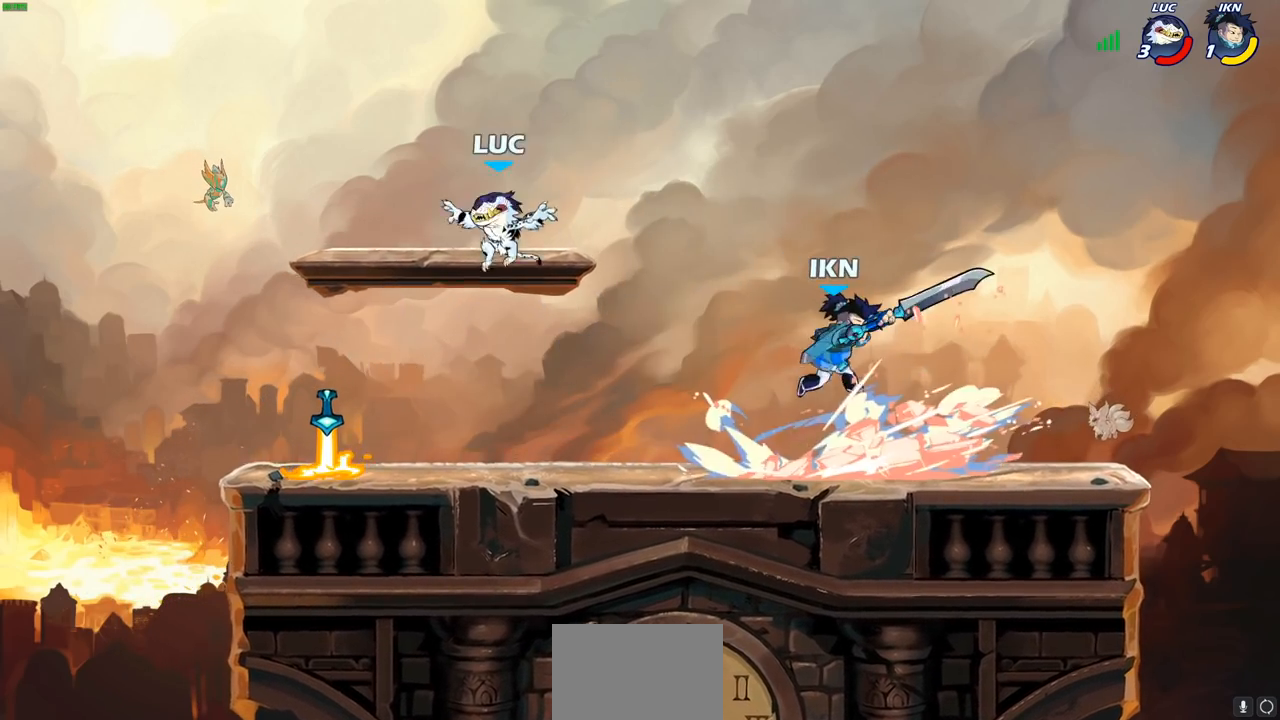
{"buttons": ["CIRCLE", "R1", "R2"], "left_stick": "right", "events": [[233, "R1", "down"], [233, "left_stick", "right"], [333, "R1", "up"], [383, "R1", "down"], [383, "R2", "down"], [450, "CIRCLE", "down"]]}
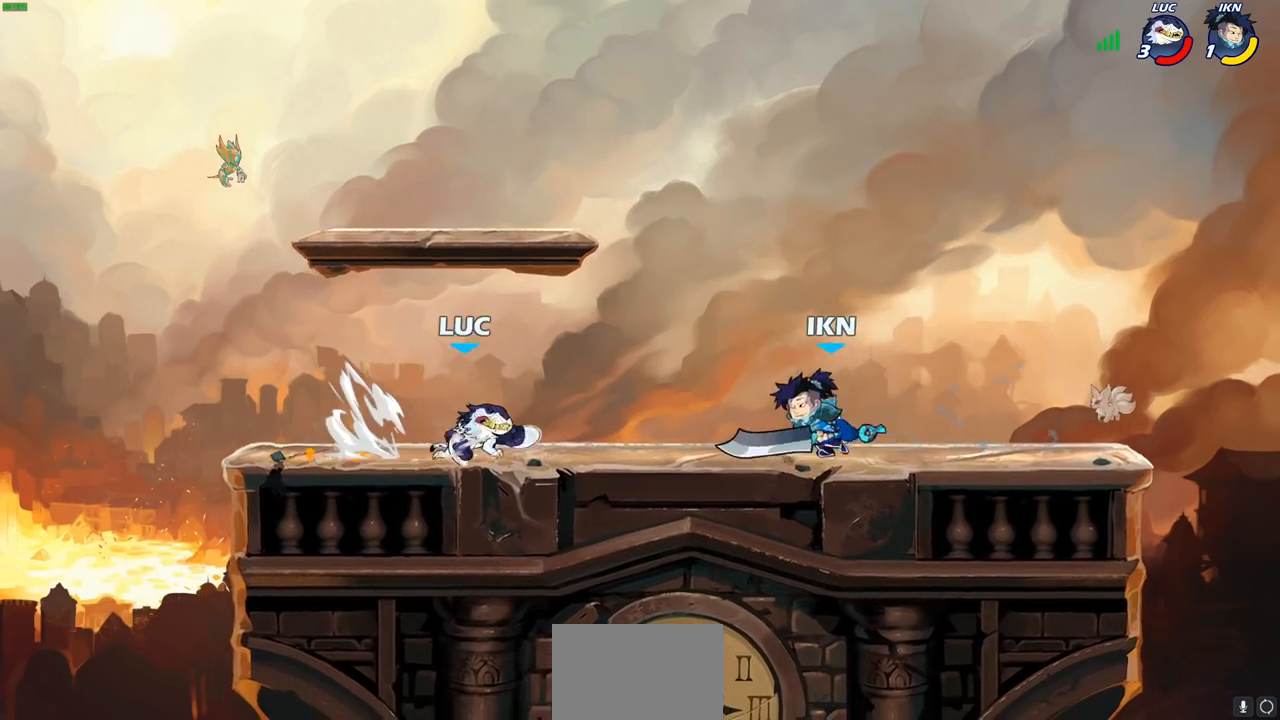
{"buttons": [], "left_stick": "center", "events": [[17, "R1", "up"], [17, "R2", "up"], [50, "CIRCLE", "up"], [383, "left_stick", "center"]]}